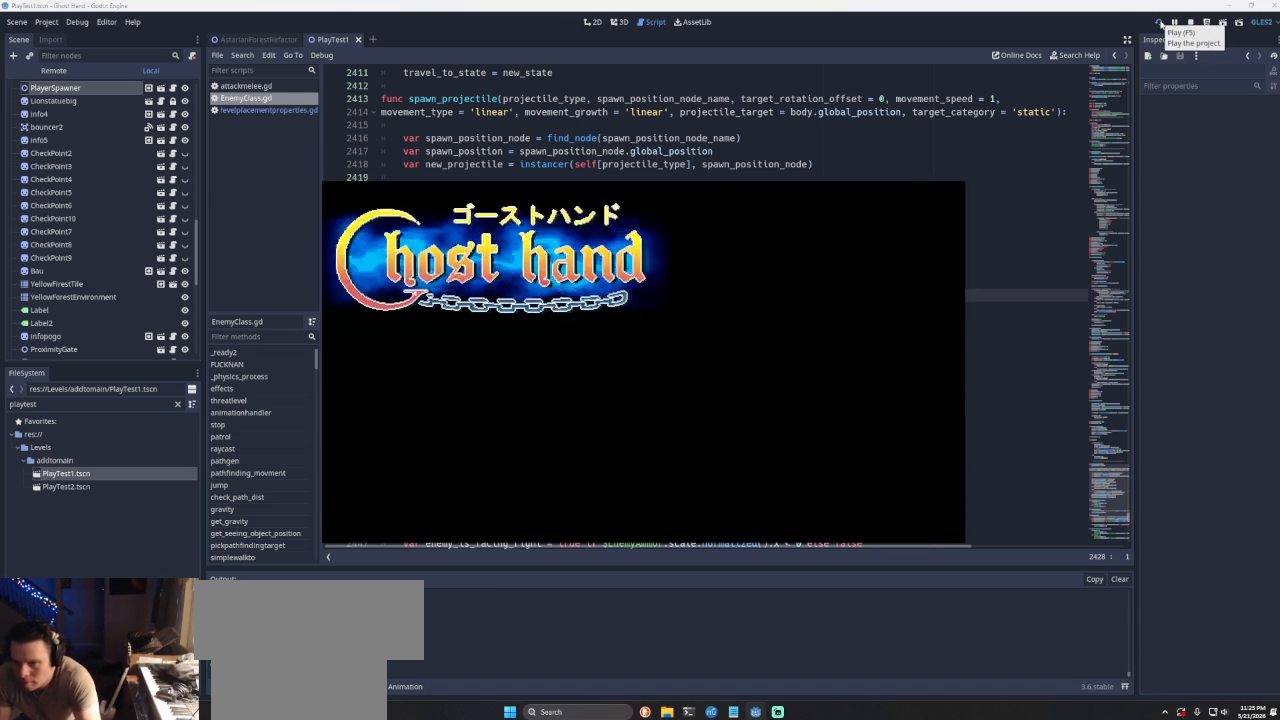
Gameplay with a controller (PlayStation layout); each line is a JSON object with the inputs held at the frame after it. "events" lists button and stick changes between this image and that frame as [ms after this image, input, new state], when the widget could be followed in between. Not read: L2.
{"buttons": [], "left_stick": "center", "right_stick": "center", "events": [[133, "SQUARE", "down"], [267, "SQUARE", "up"]]}
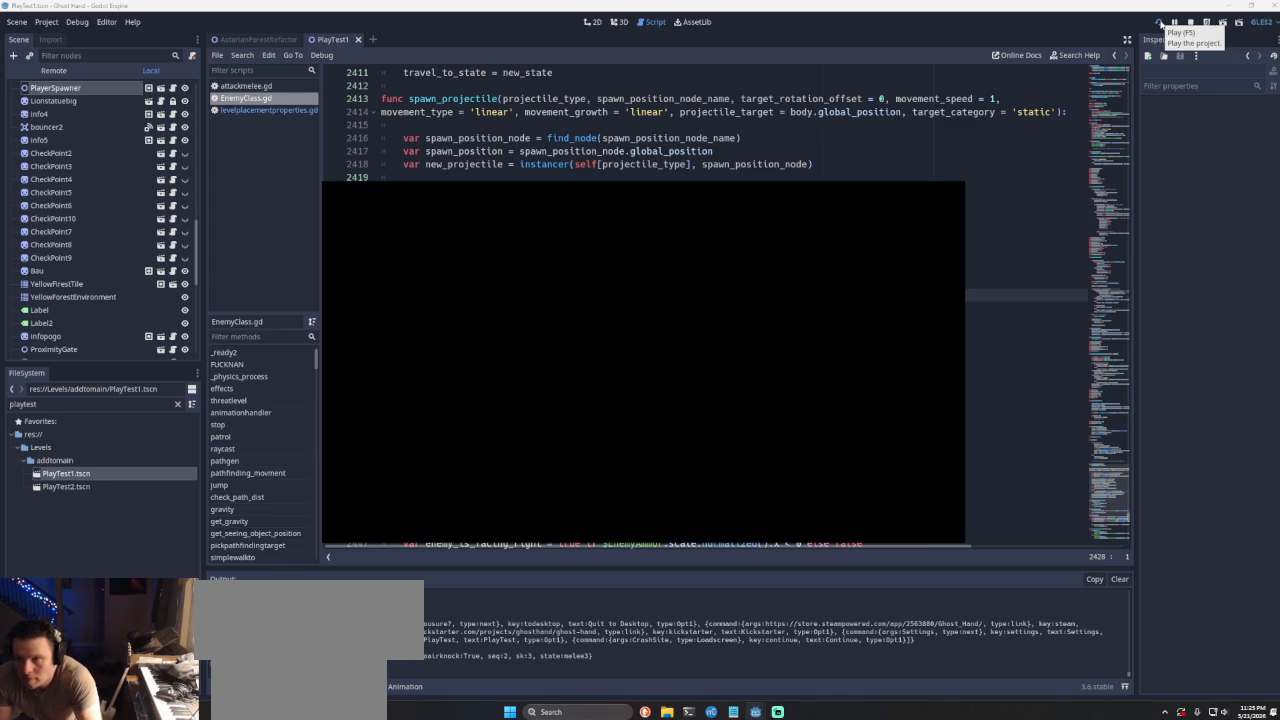
{"buttons": [], "left_stick": "center", "right_stick": "center", "events": []}
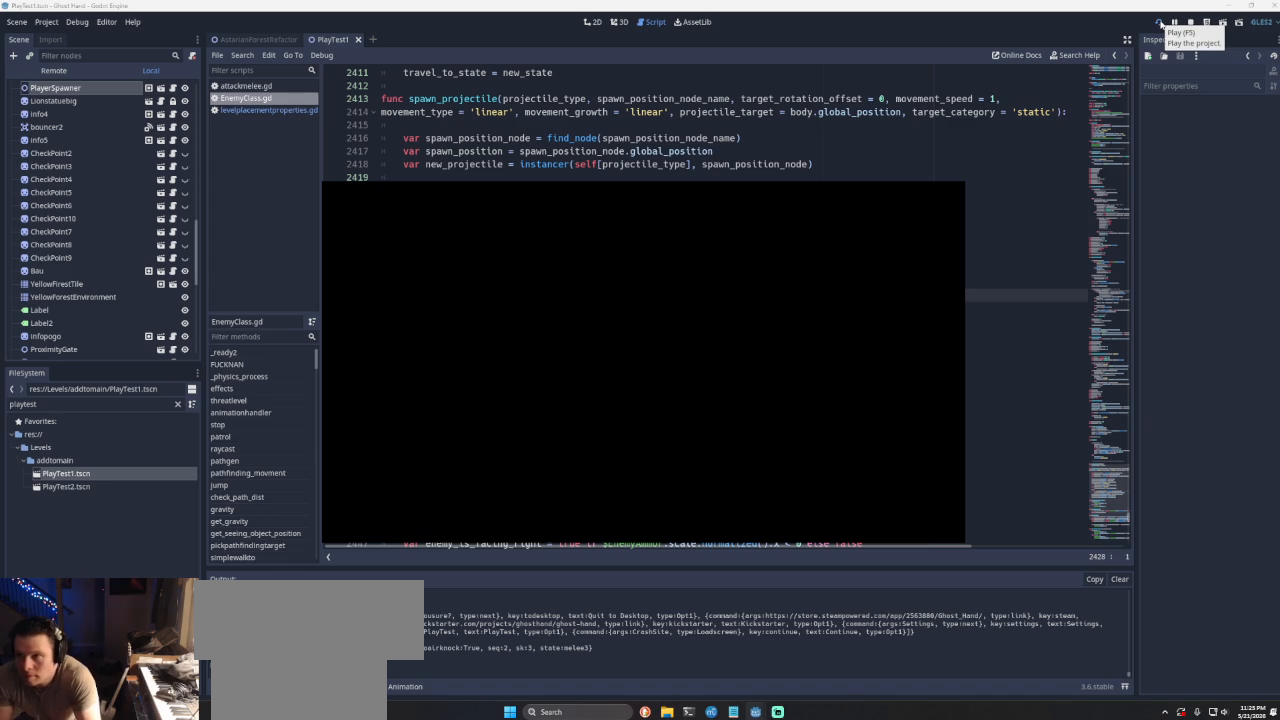
{"buttons": [], "left_stick": "center", "right_stick": "center", "events": []}
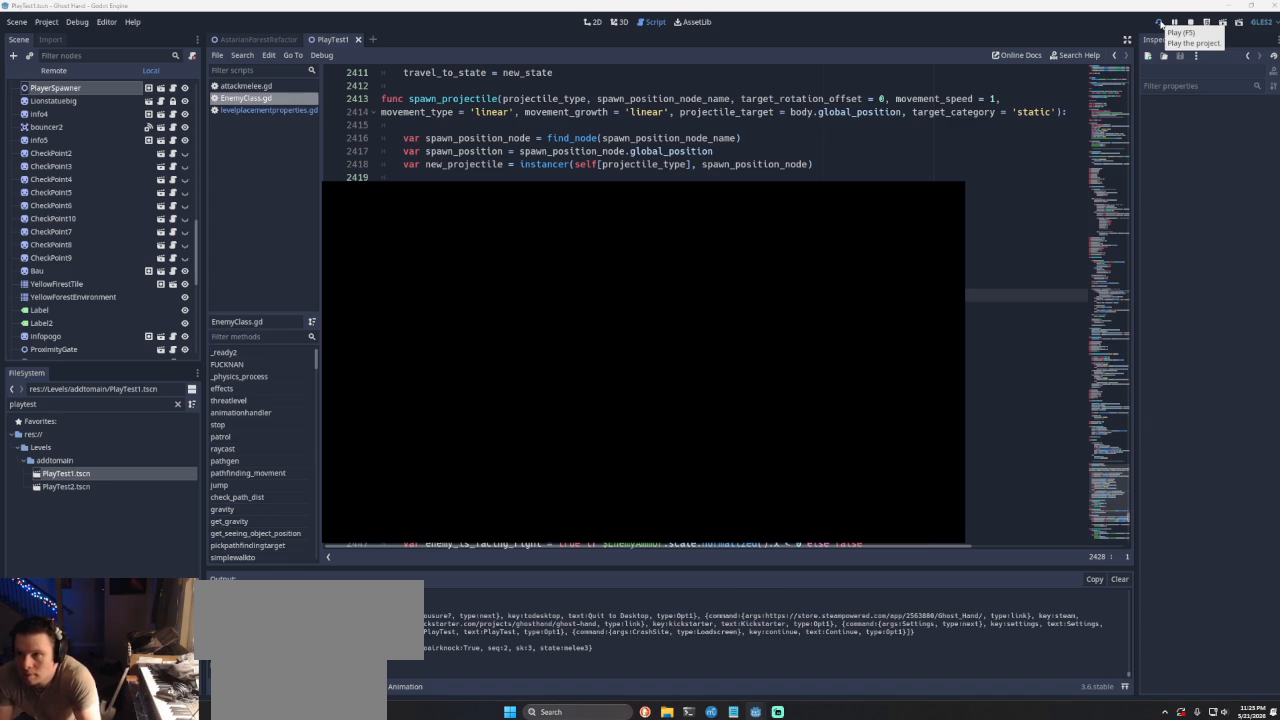
{"buttons": [], "left_stick": "center", "right_stick": "center", "events": []}
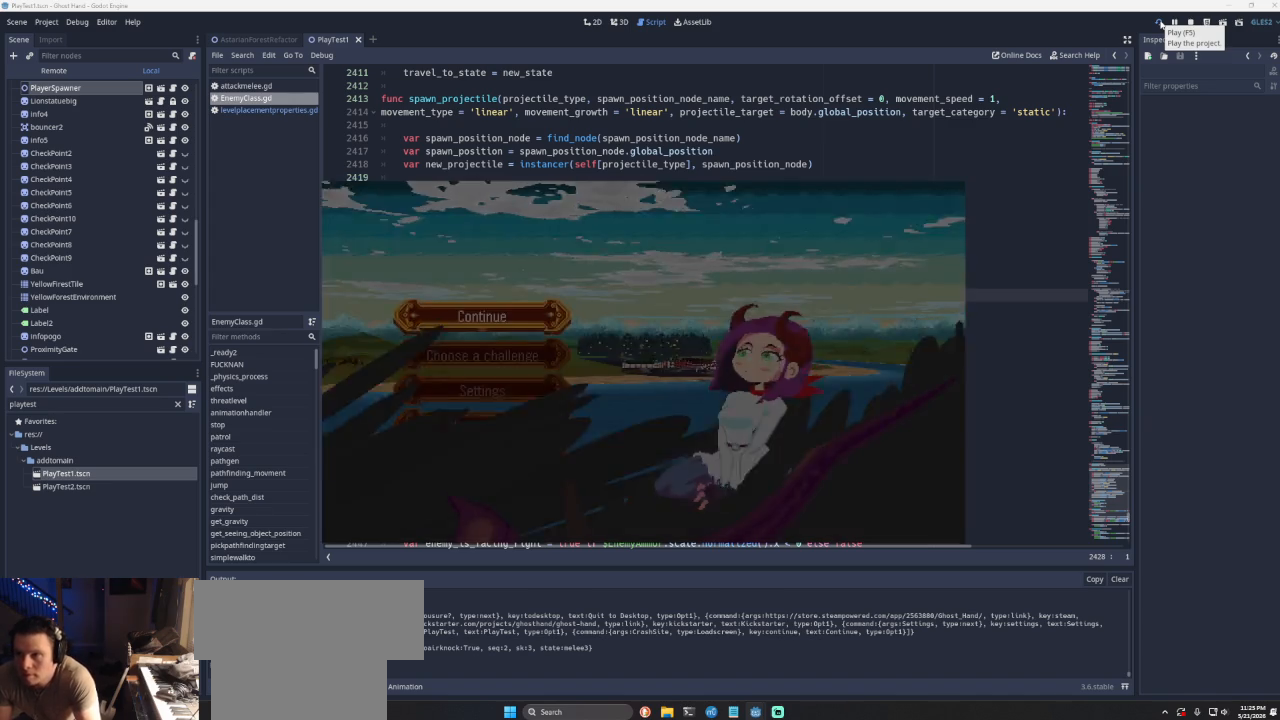
{"buttons": [], "left_stick": "center", "right_stick": "center", "events": []}
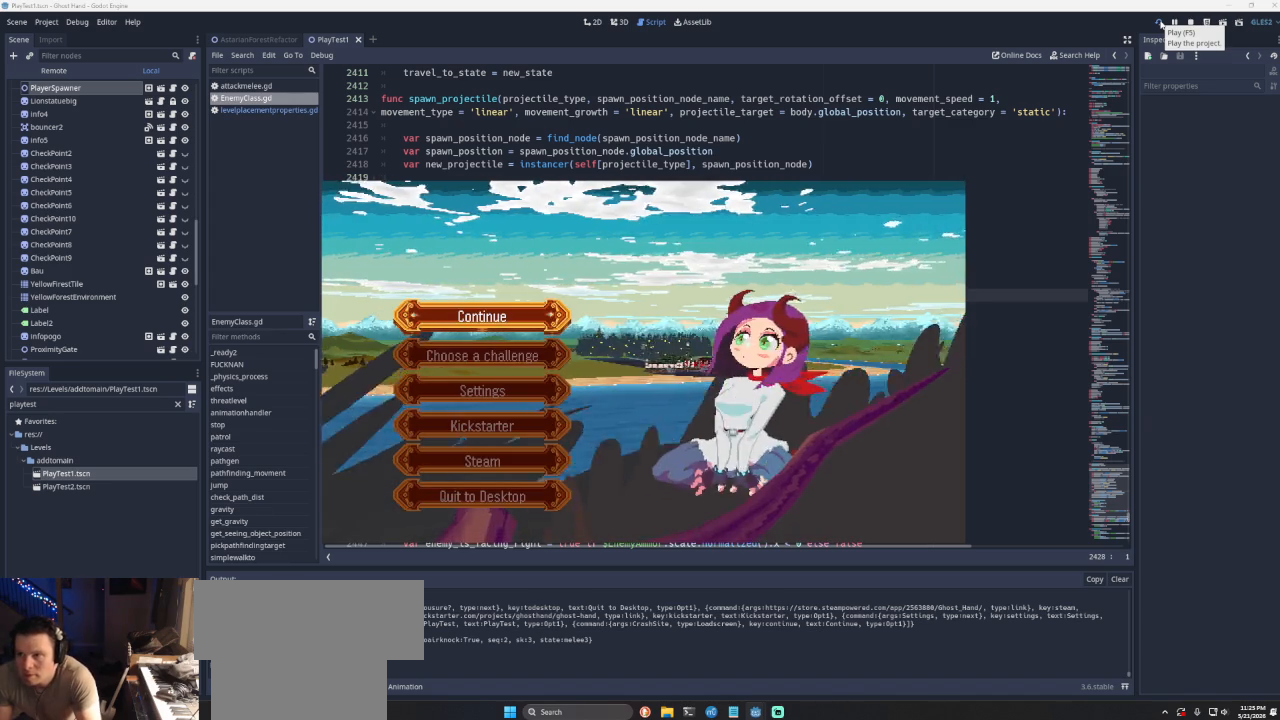
{"buttons": [], "left_stick": "center", "right_stick": "center", "events": [[200, "left_stick", "down"], [300, "left_stick", "center"]]}
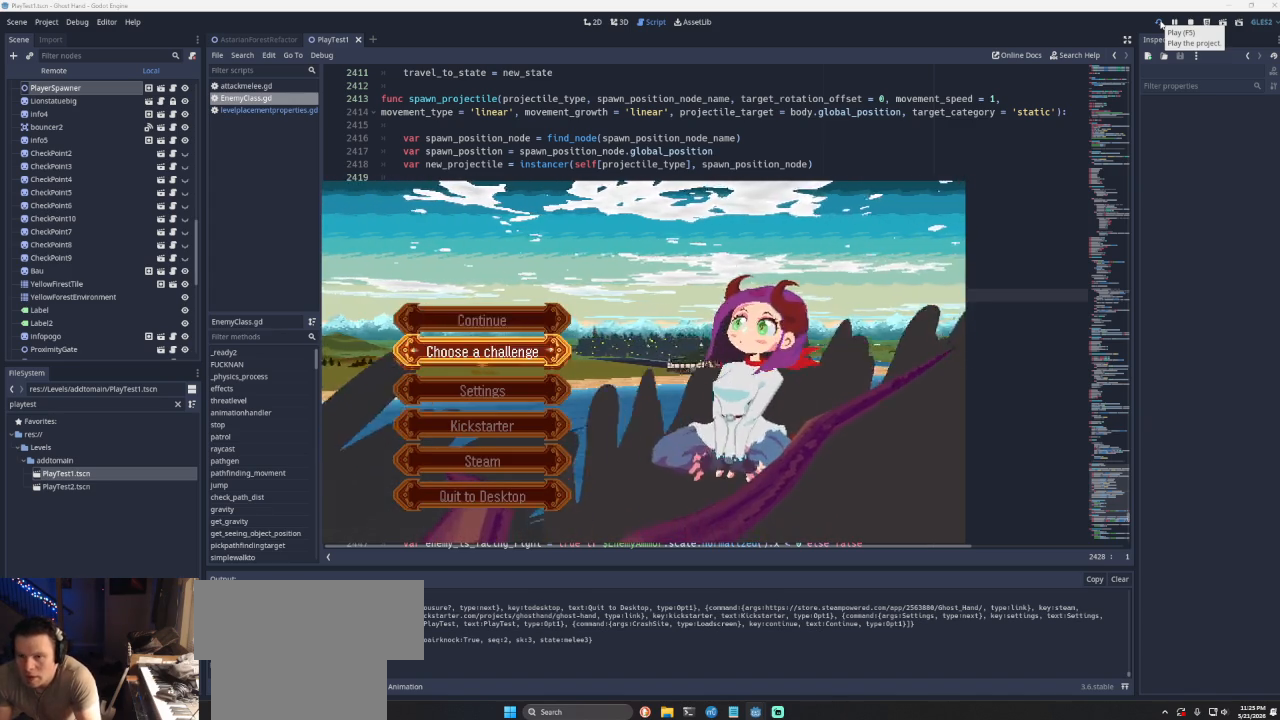
{"buttons": [], "left_stick": "center", "right_stick": "center", "events": [[33, "left_stick", "up"], [200, "left_stick", "center"], [367, "SQUARE", "down"], [433, "SQUARE", "up"]]}
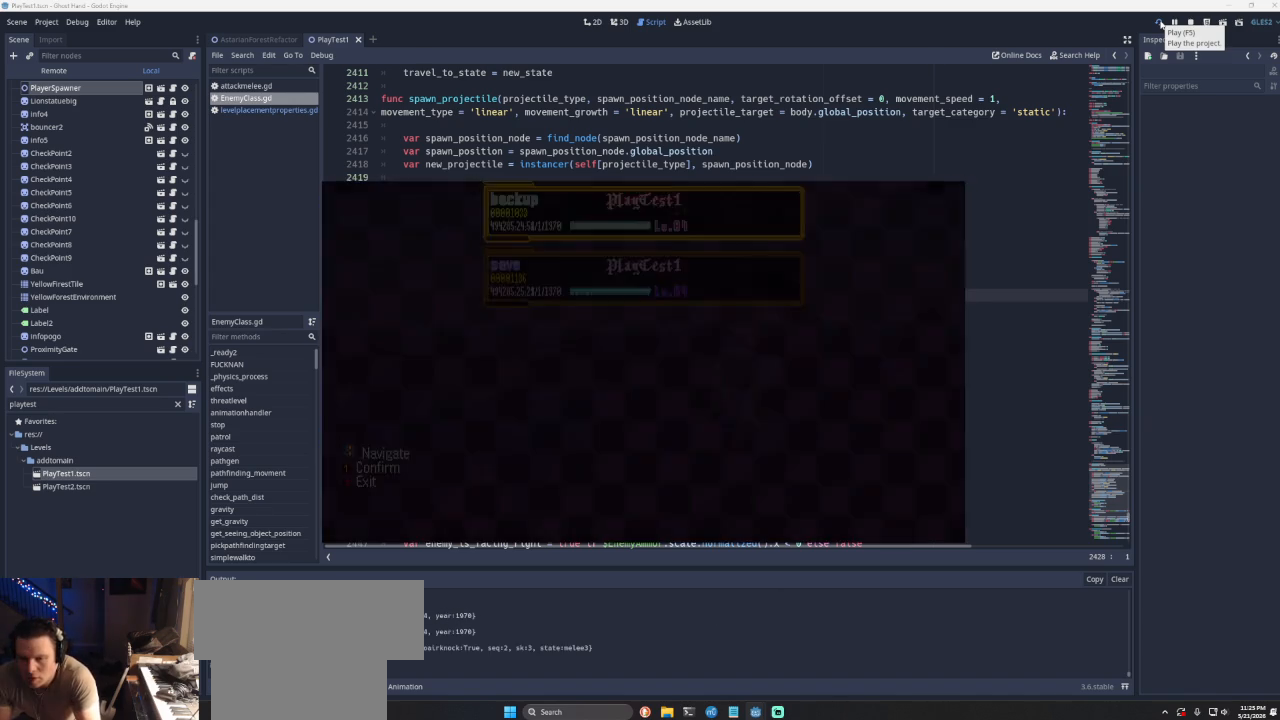
{"buttons": ["CIRCLE"], "left_stick": "center", "right_stick": "center", "events": [[433, "CIRCLE", "down"]]}
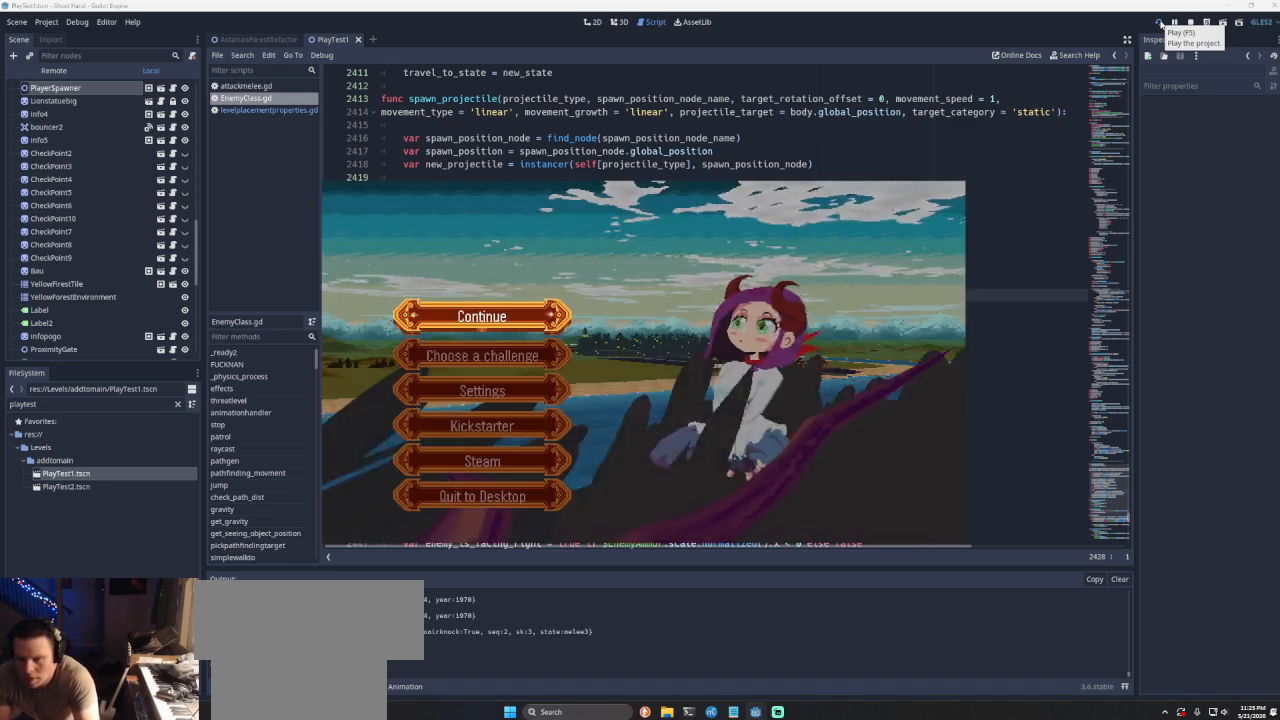
{"buttons": ["SQUARE"], "left_stick": "center", "right_stick": "center", "events": [[100, "CIRCLE", "up"], [200, "left_stick", "down"], [333, "left_stick", "center"], [500, "SQUARE", "down"]]}
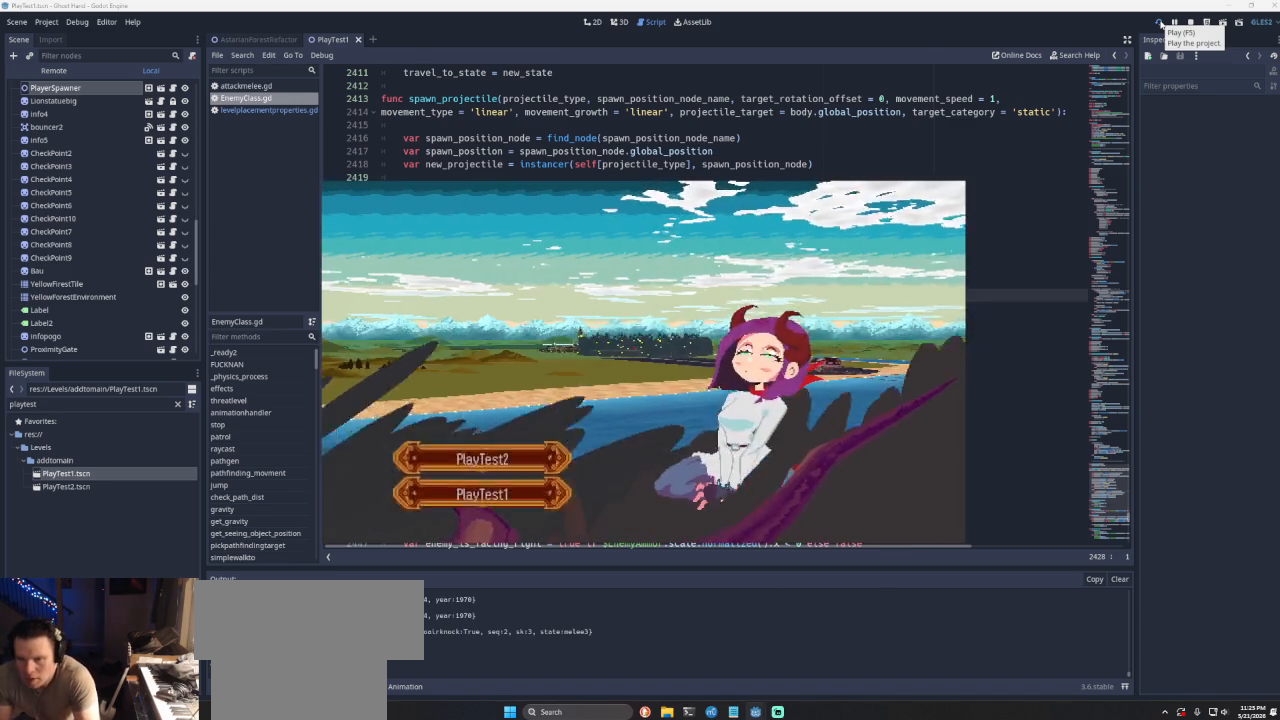
{"buttons": [], "left_stick": "center", "right_stick": "center", "events": [[133, "SQUARE", "up"], [267, "left_stick", "up"], [433, "left_stick", "center"]]}
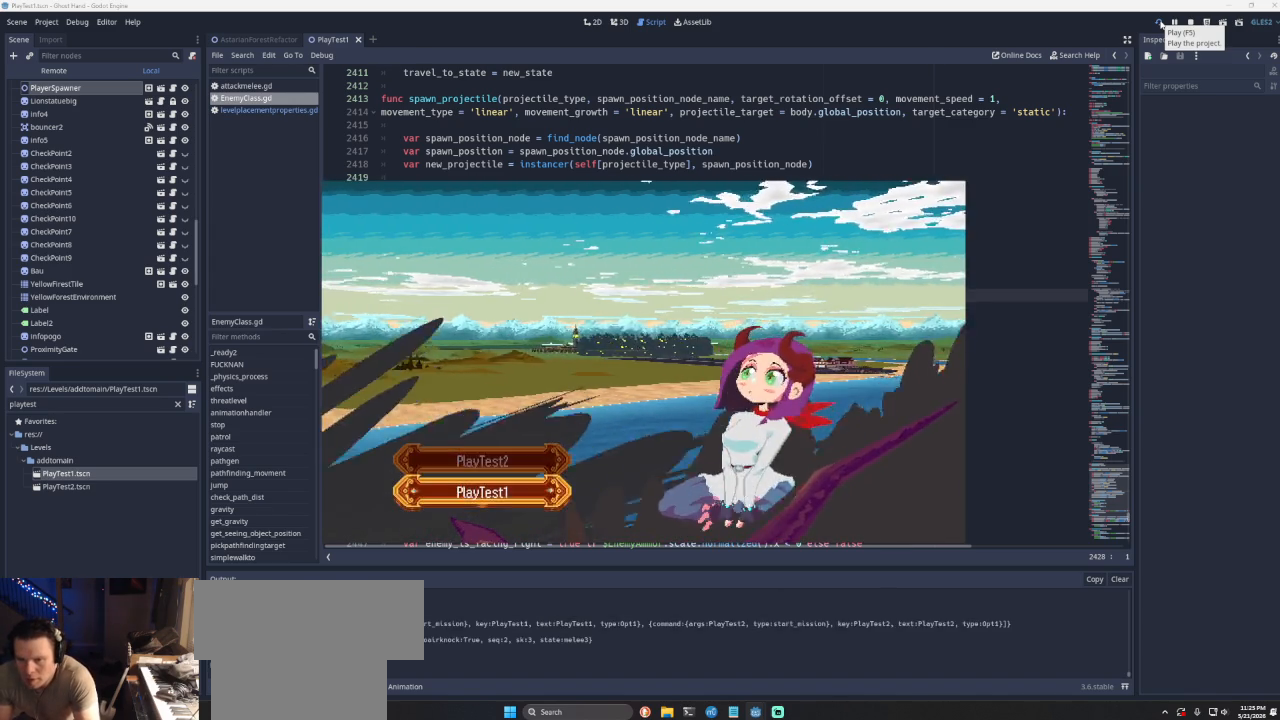
{"buttons": [], "left_stick": "center", "right_stick": "center", "events": [[167, "SQUARE", "down"], [300, "SQUARE", "up"]]}
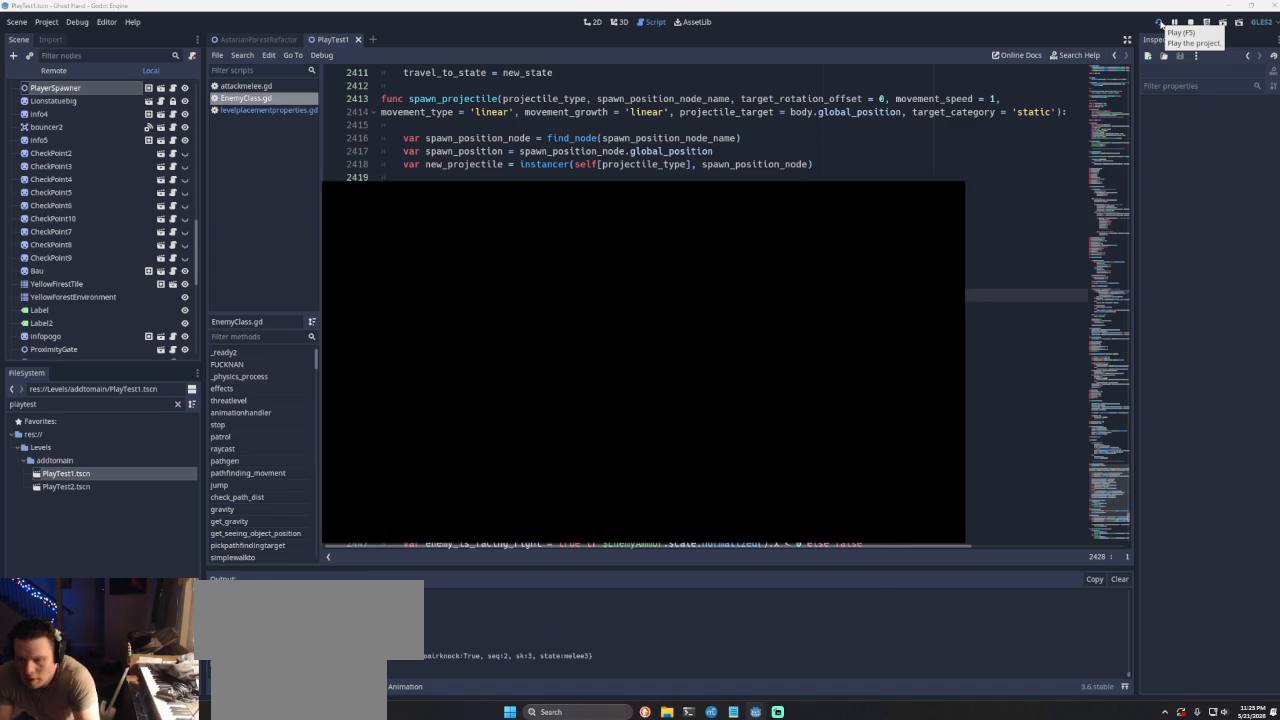
{"buttons": [], "left_stick": "right", "right_stick": "center", "events": [[300, "left_stick", "right"]]}
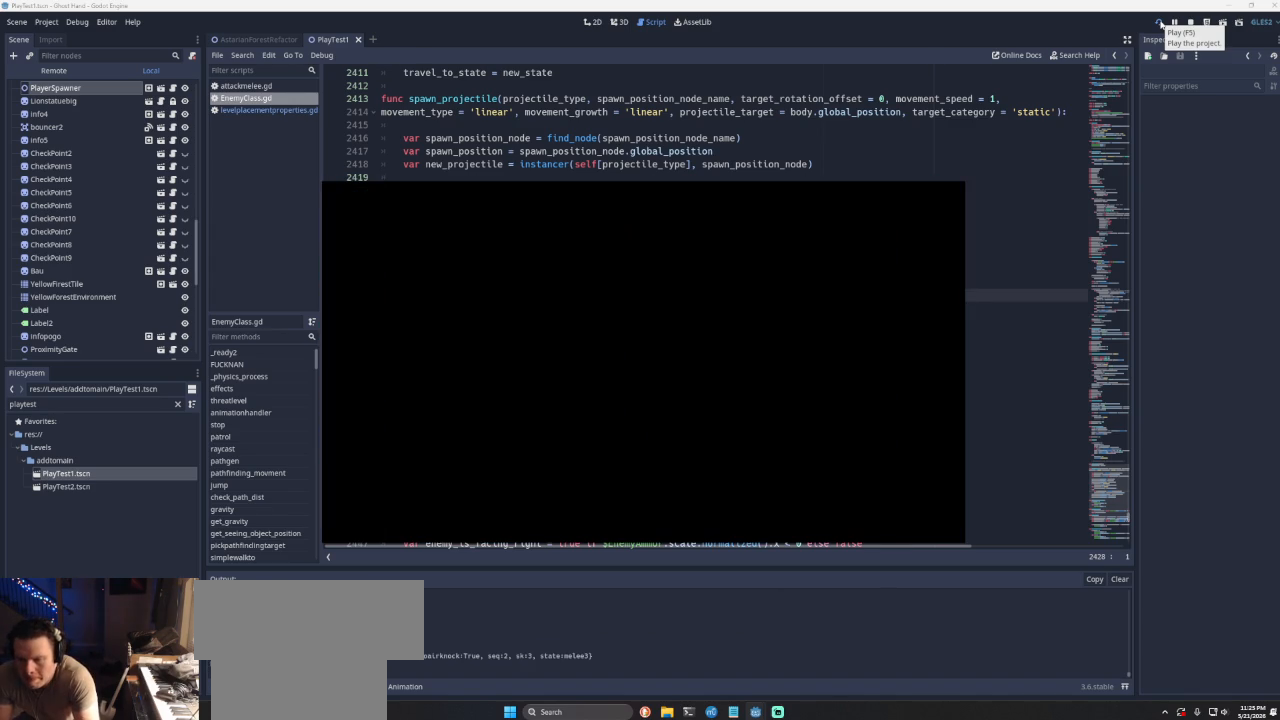
{"buttons": [], "left_stick": "right", "right_stick": "center", "events": []}
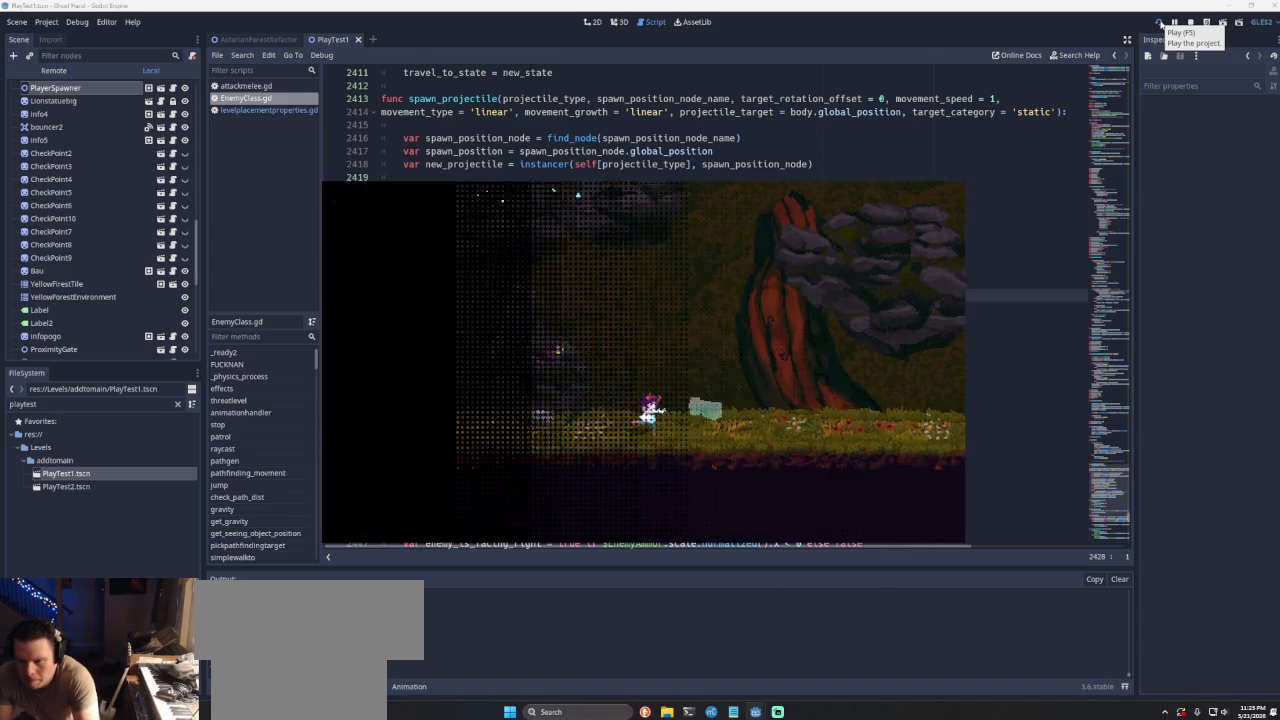
{"buttons": ["CROSS"], "left_stick": "right", "right_stick": "center", "events": [[400, "CROSS", "down"]]}
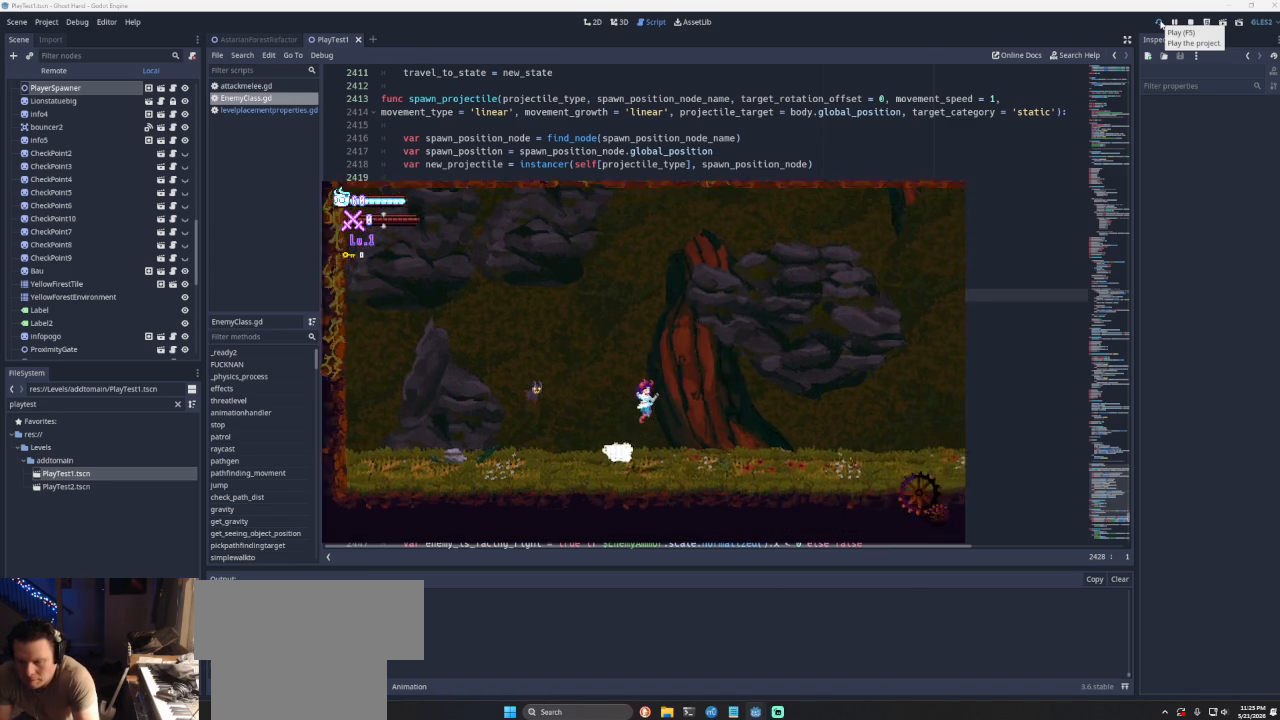
{"buttons": [], "left_stick": "right", "right_stick": "center", "events": [[167, "CROSS", "up"]]}
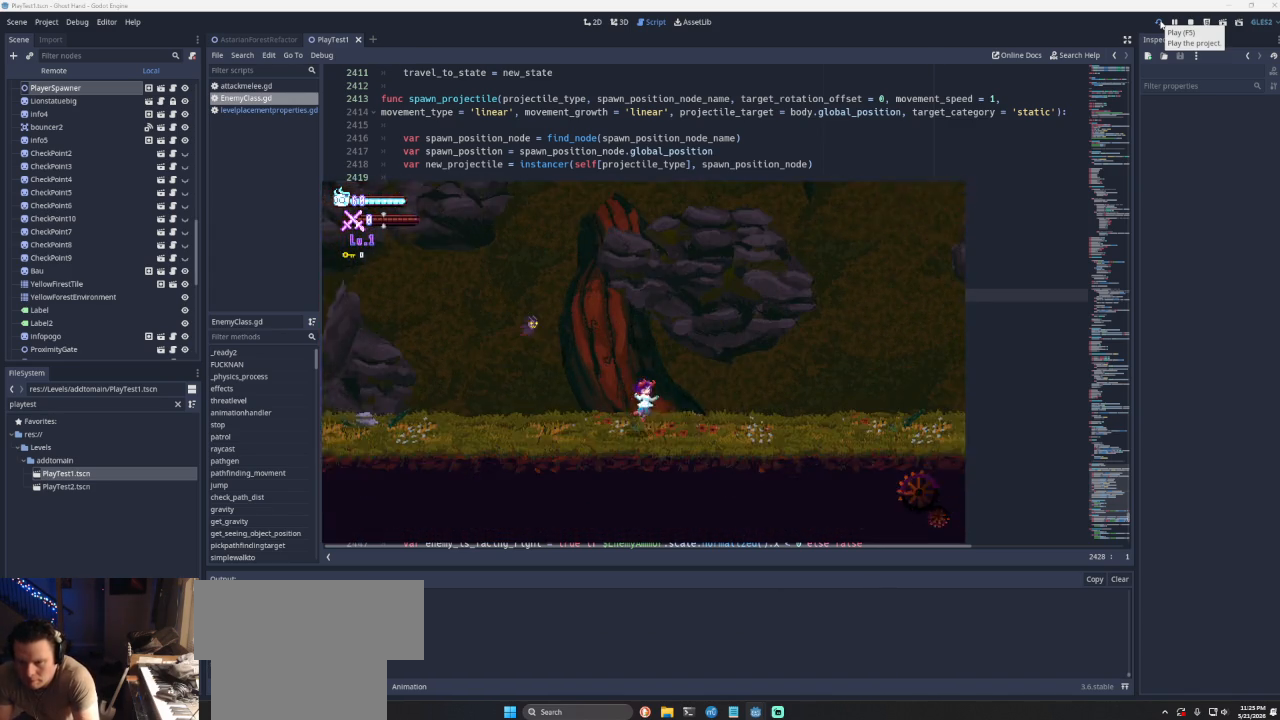
{"buttons": [], "left_stick": "right", "right_stick": "center", "events": [[200, "CROSS", "down"], [500, "CROSS", "up"]]}
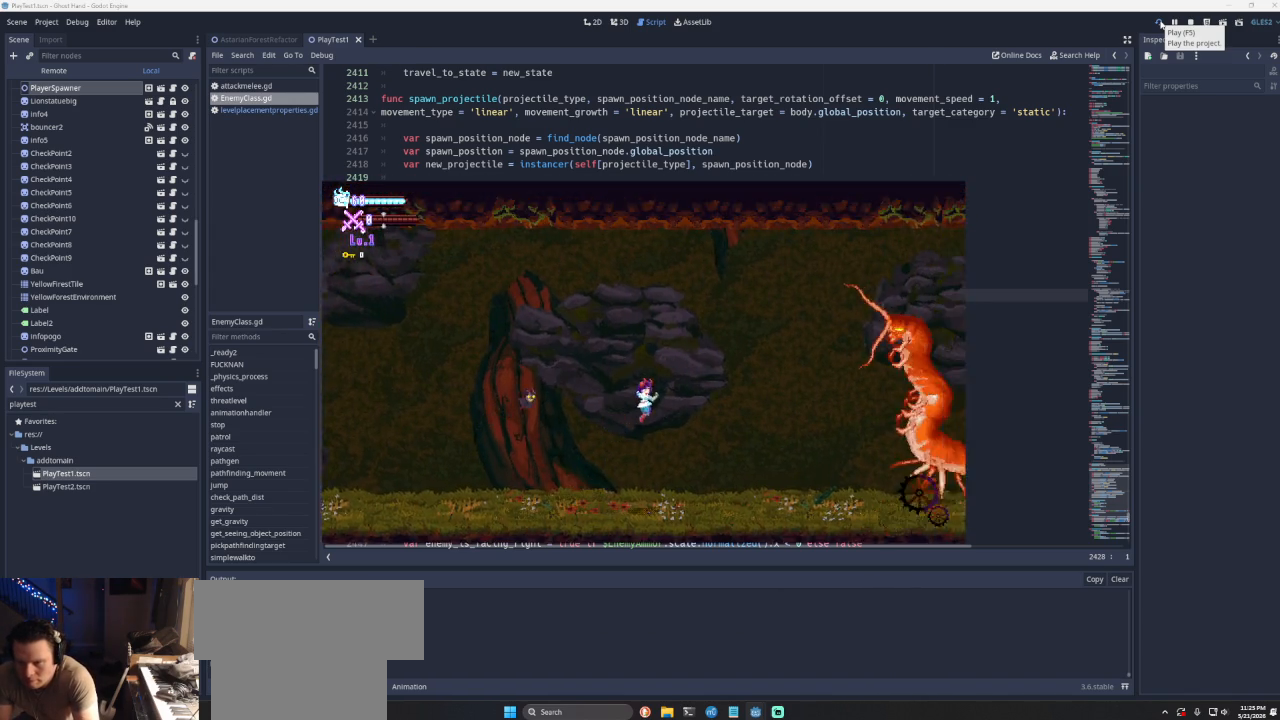
{"buttons": ["CROSS", "SQUARE"], "left_stick": "up-right", "right_stick": "center", "events": [[167, "CROSS", "down"], [433, "left_stick", "up-right"], [500, "SQUARE", "down"]]}
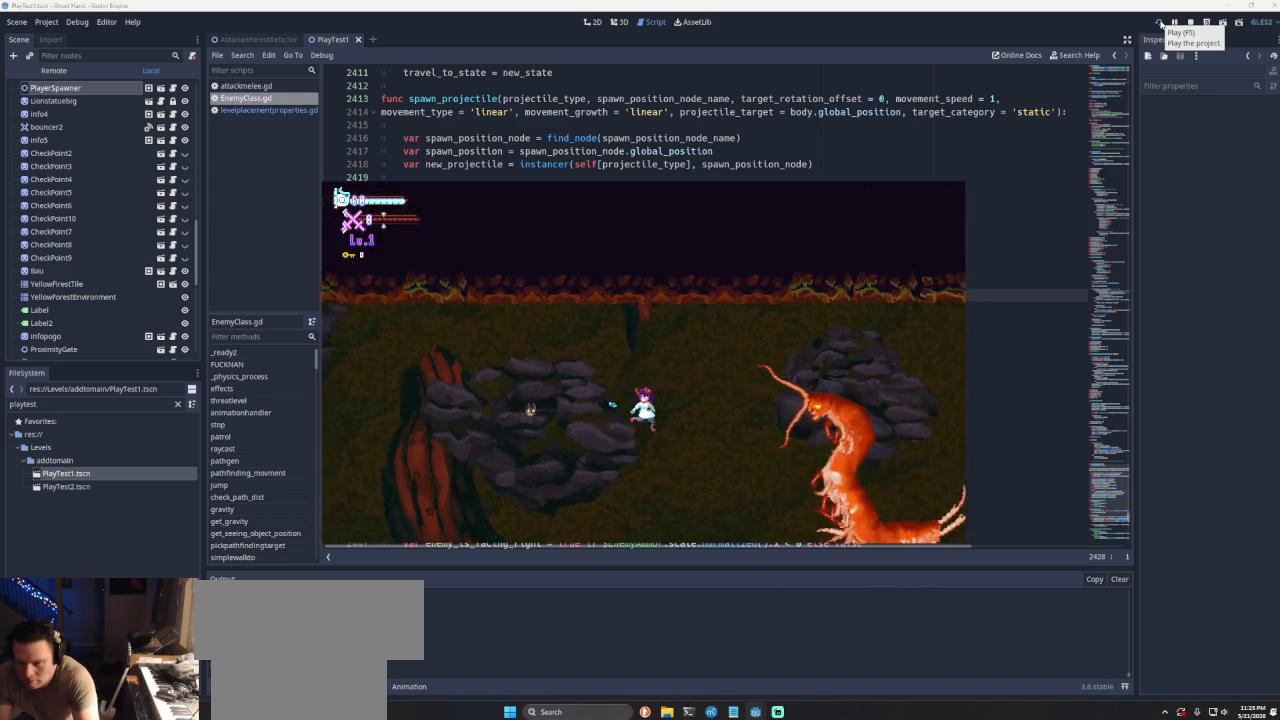
{"buttons": ["CROSS", "SQUARE"], "left_stick": "down-right", "right_stick": "center", "events": [[300, "left_stick", "right"], [400, "left_stick", "down-right"]]}
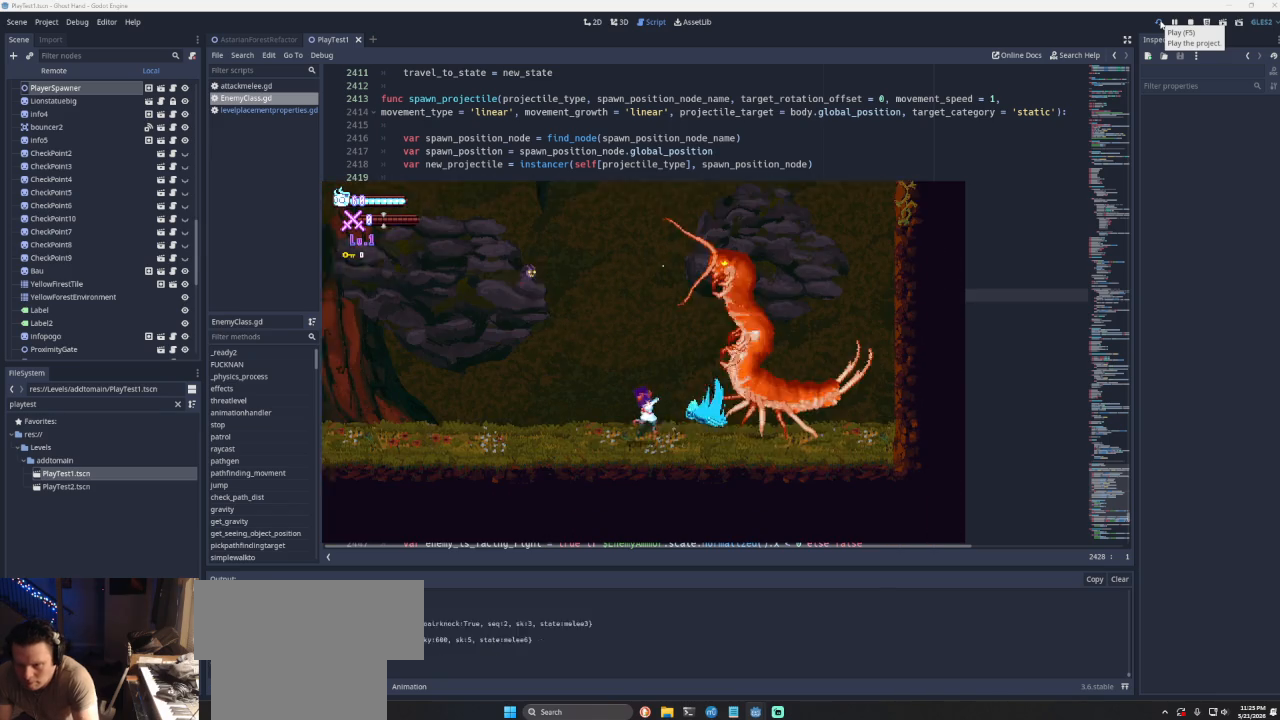
{"buttons": ["CROSS"], "left_stick": "right", "right_stick": "center", "events": [[33, "CROSS", "up"], [67, "SQUARE", "up"], [67, "left_stick", "center"], [400, "left_stick", "down-right"], [467, "CROSS", "down"], [467, "left_stick", "right"]]}
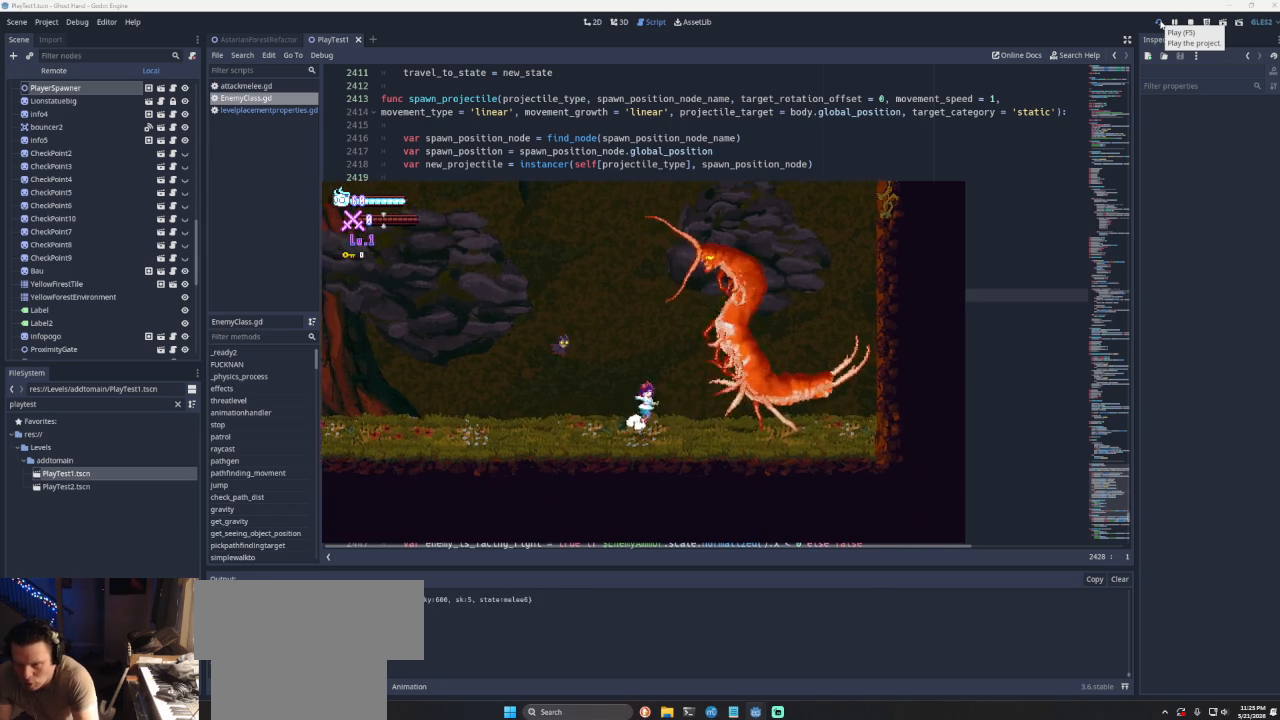
{"buttons": [], "left_stick": "right", "right_stick": "center", "events": [[100, "SQUARE", "down"], [200, "left_stick", "left"], [267, "CROSS", "up"], [300, "SQUARE", "up"], [400, "left_stick", "center"], [500, "left_stick", "right"]]}
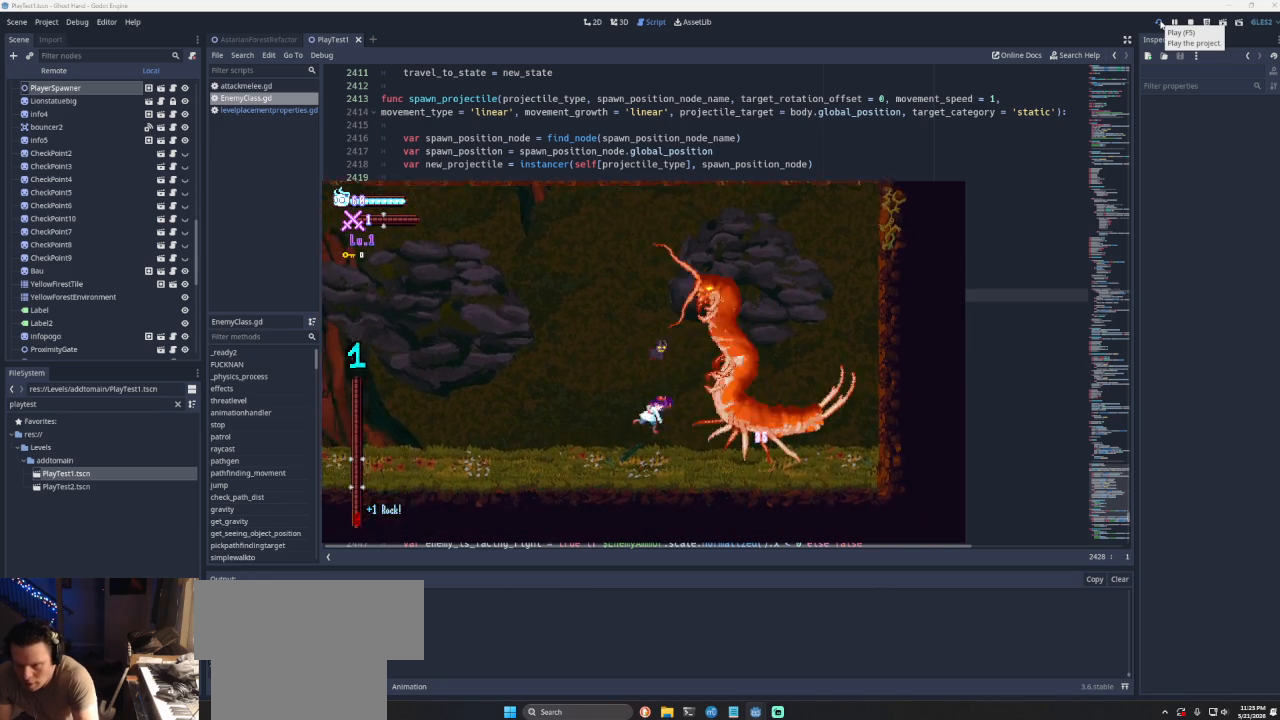
{"buttons": ["SQUARE"], "left_stick": "right", "right_stick": "center", "events": [[67, "CROSS", "down"], [100, "SQUARE", "down"], [200, "left_stick", "left"], [333, "left_stick", "center"], [467, "left_stick", "right"], [500, "CROSS", "up"]]}
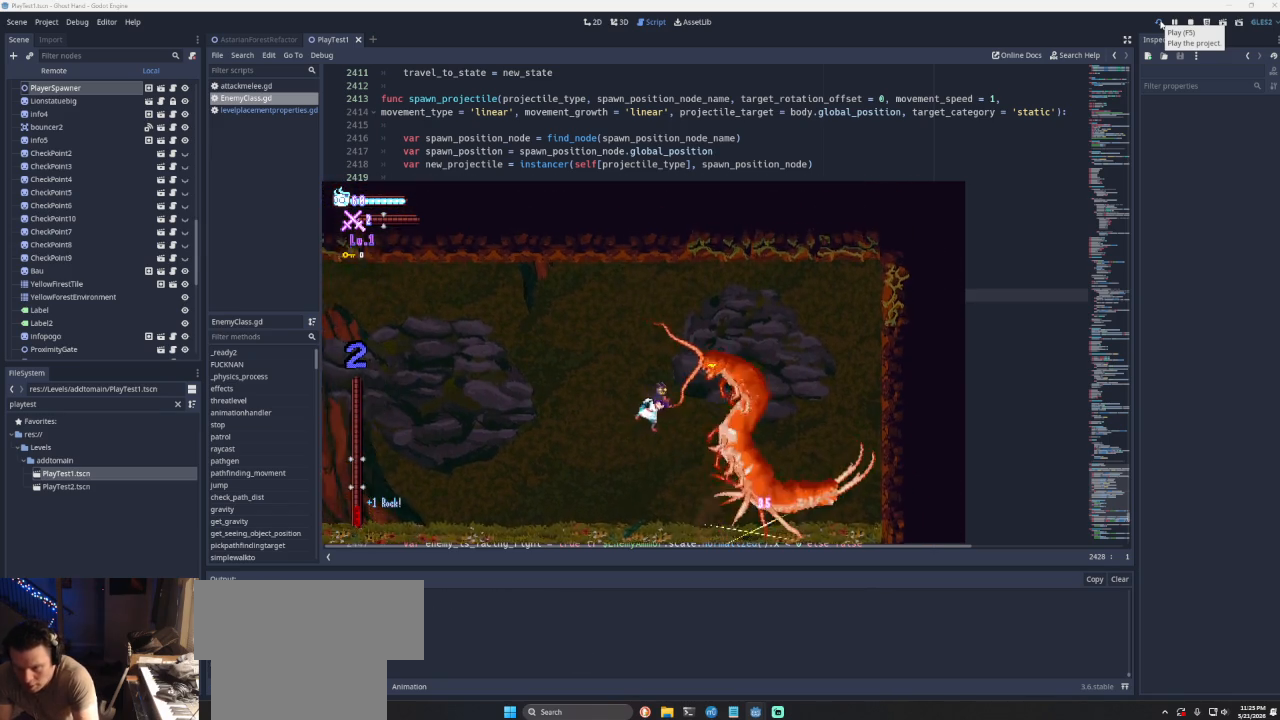
{"buttons": [], "left_stick": "center", "right_stick": "center", "events": [[33, "SQUARE", "up"], [133, "SQUARE", "down"], [200, "left_stick", "down"], [333, "SQUARE", "up"], [367, "left_stick", "center"]]}
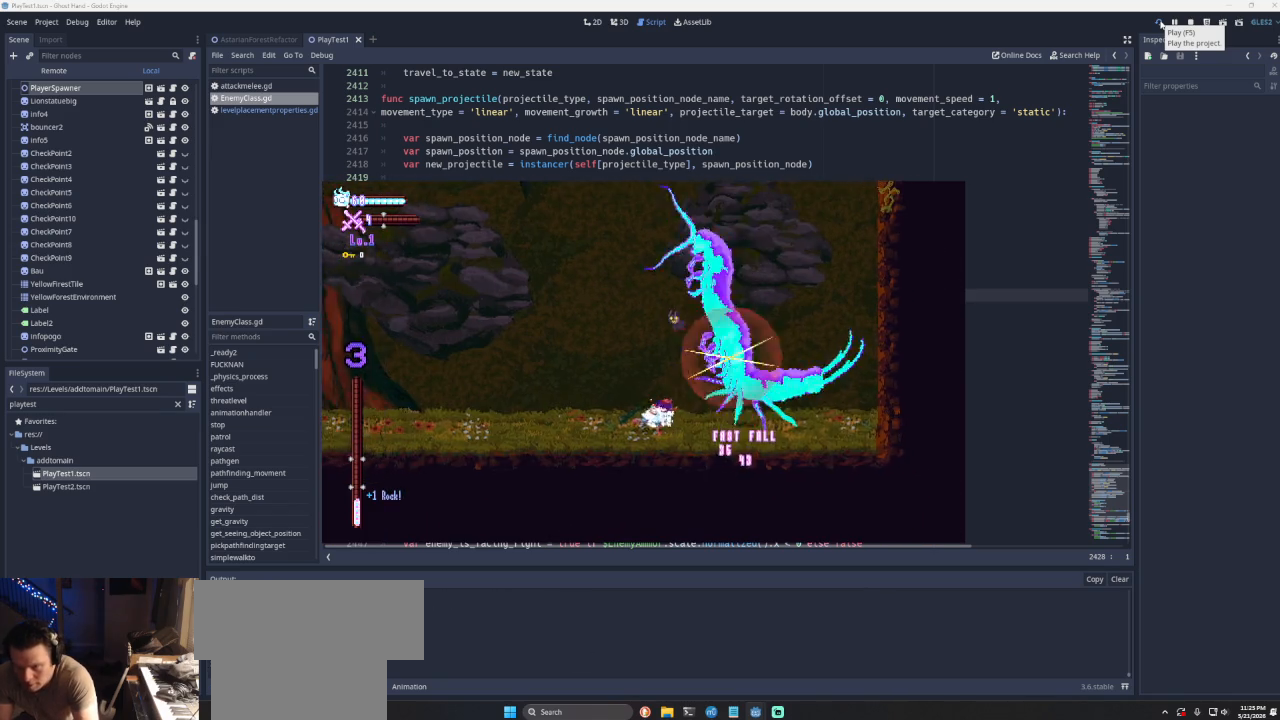
{"buttons": [], "left_stick": "right", "right_stick": "center", "events": [[33, "left_stick", "right"], [67, "CROSS", "down"], [100, "SQUARE", "down"], [233, "left_stick", "left"], [367, "left_stick", "center"], [433, "CROSS", "up"], [433, "left_stick", "right"], [500, "SQUARE", "up"]]}
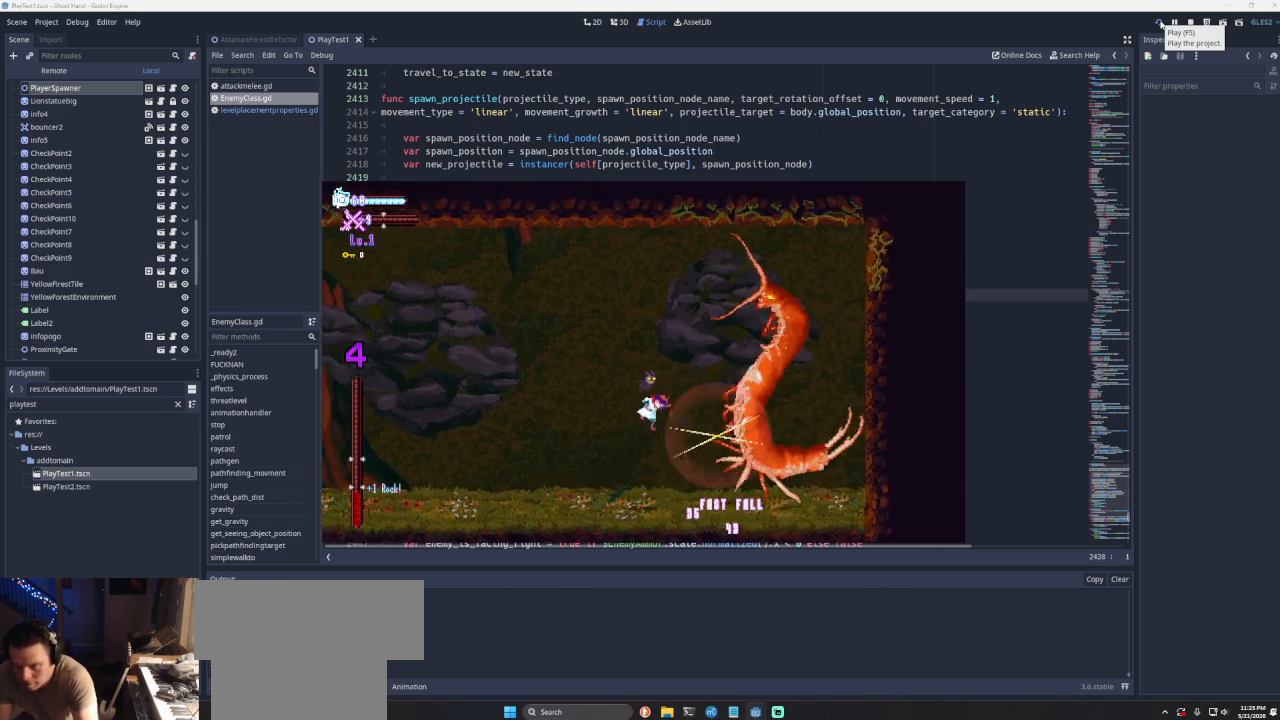
{"buttons": [], "left_stick": "left", "right_stick": "center", "events": [[100, "SQUARE", "down"], [167, "left_stick", "down-left"], [267, "left_stick", "left"], [333, "SQUARE", "up"]]}
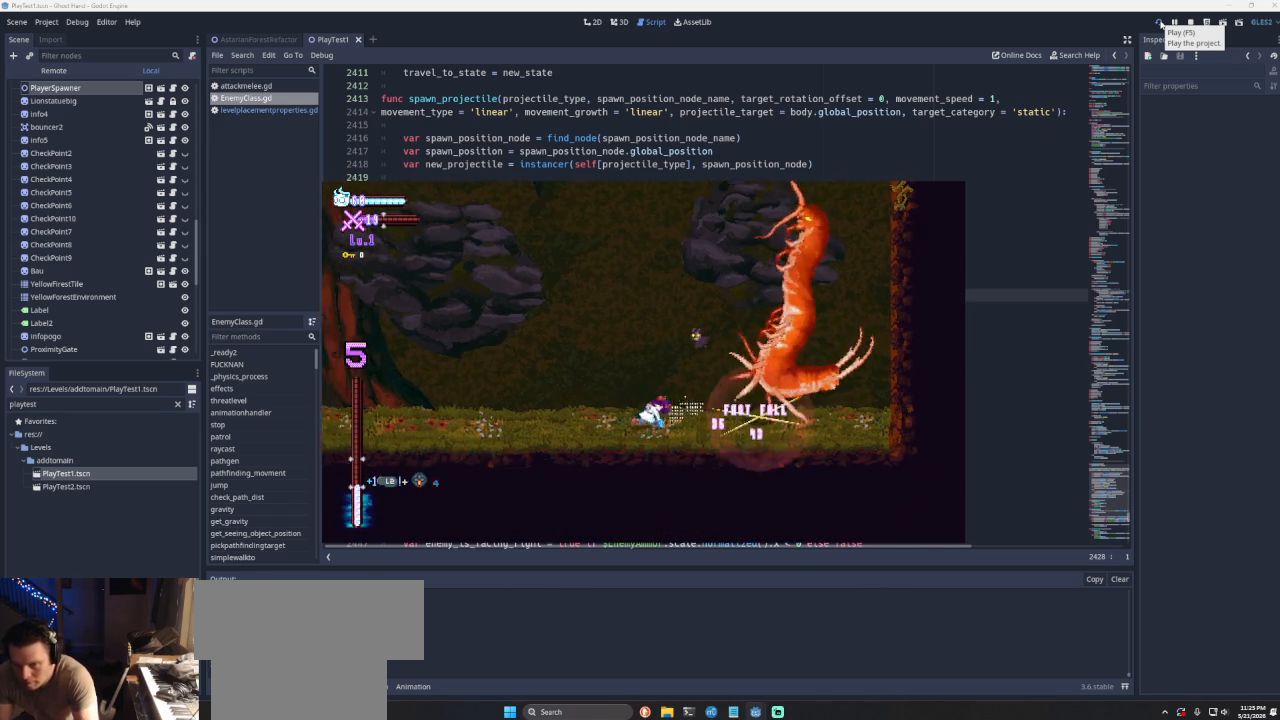
{"buttons": [], "left_stick": "center", "right_stick": "center", "events": [[267, "left_stick", "right"], [367, "R2", "down"], [367, "left_stick", "center"], [500, "R2", "up"]]}
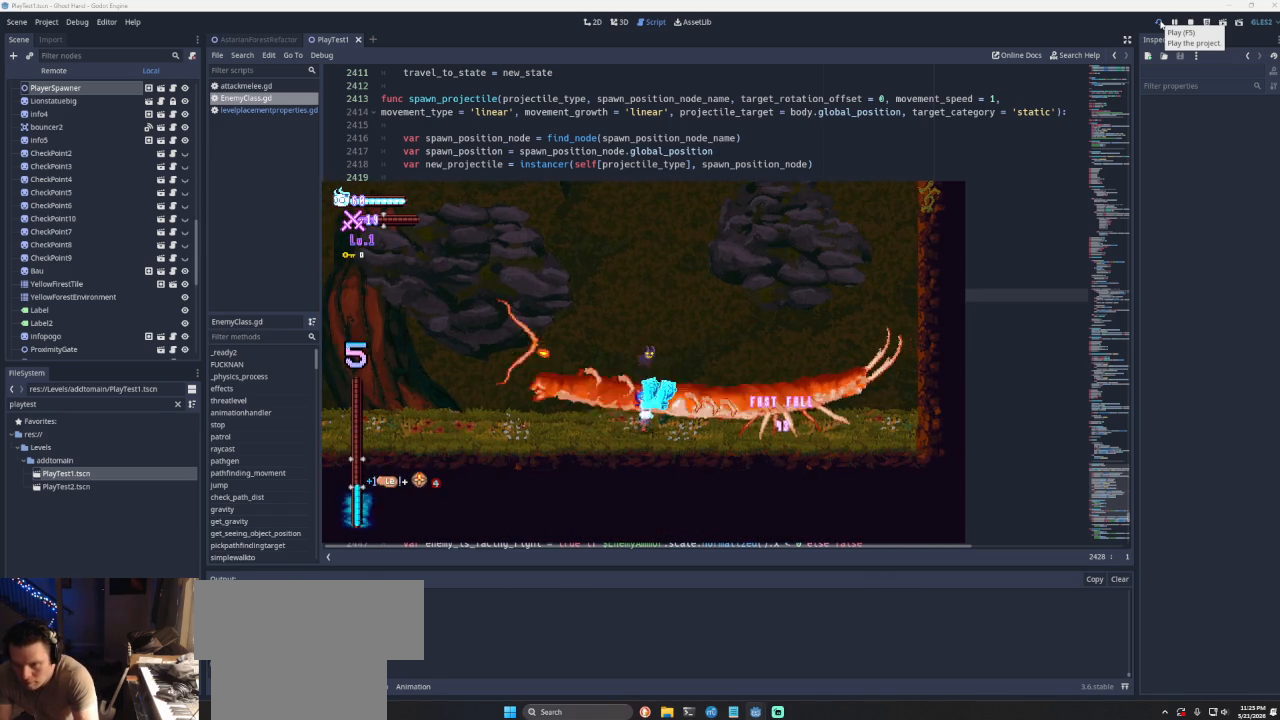
{"buttons": ["R2"], "left_stick": "center", "right_stick": "center", "events": [[433, "R2", "down"]]}
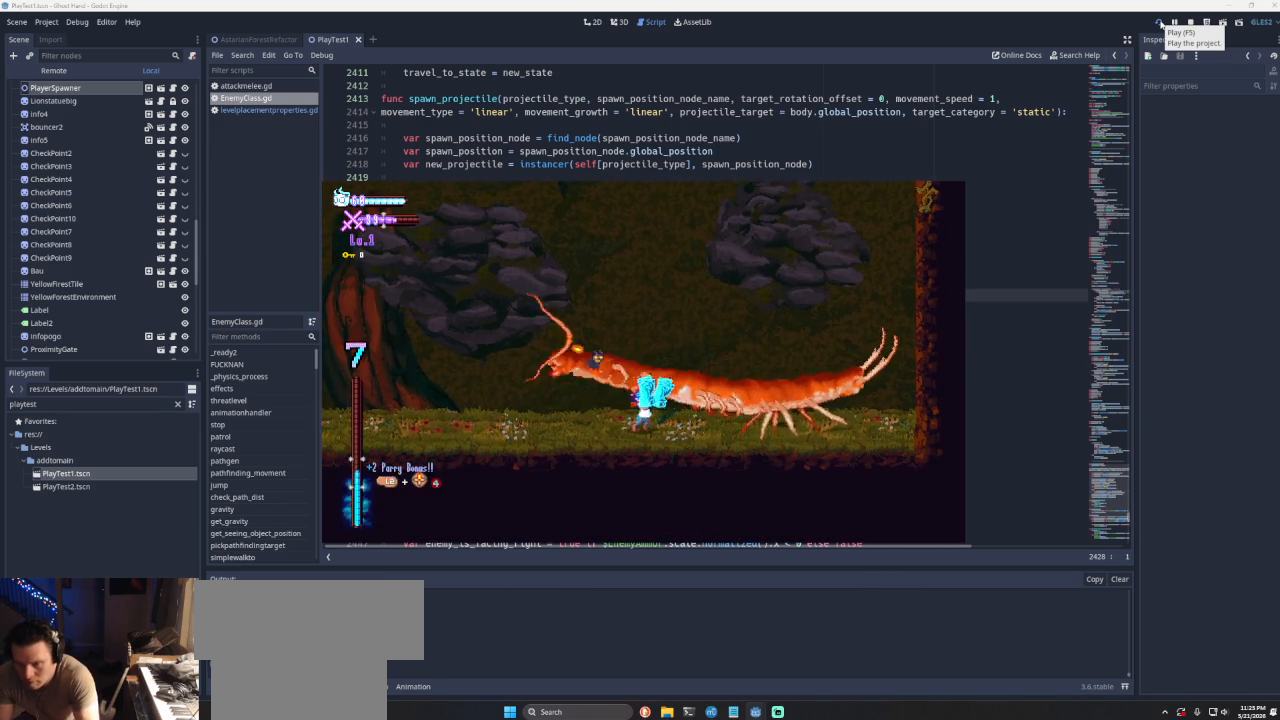
{"buttons": [], "left_stick": "down-right", "right_stick": "center", "events": [[100, "R2", "up"], [433, "left_stick", "down-right"]]}
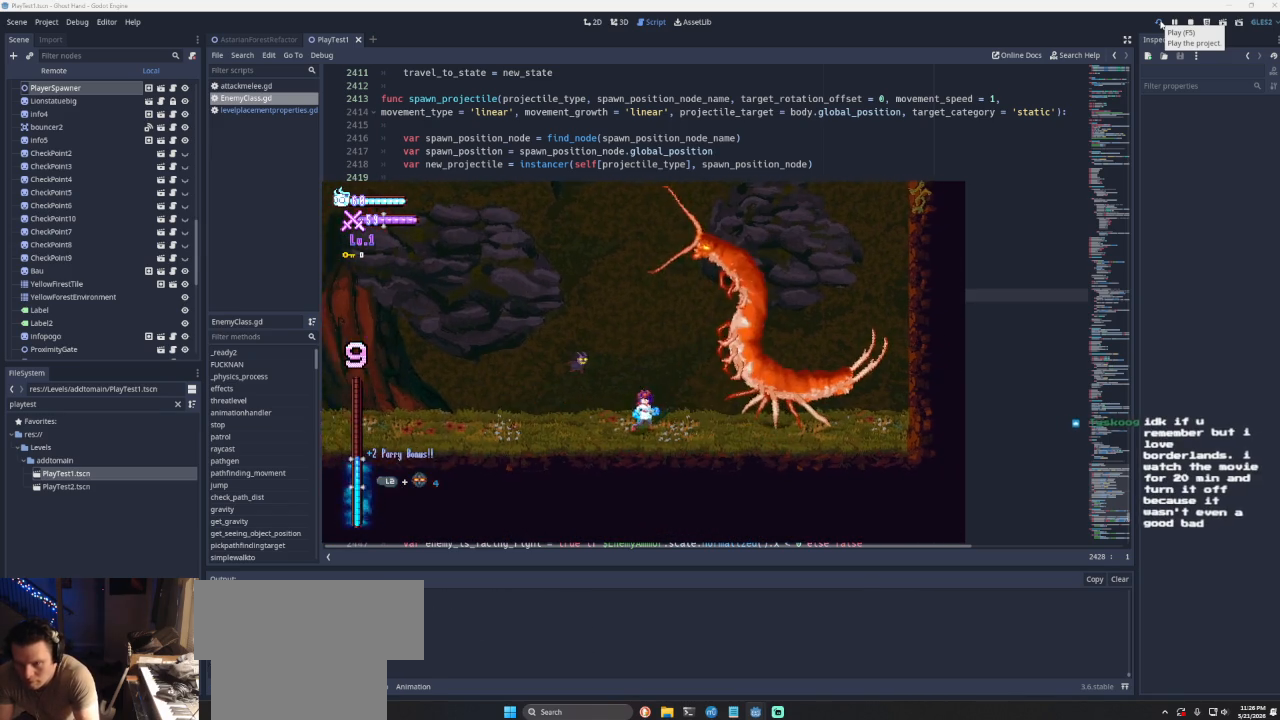
{"buttons": [], "left_stick": "left", "right_stick": "center", "events": [[67, "left_stick", "center"], [167, "left_stick", "up"], [200, "SQUARE", "down"], [300, "left_stick", "center"], [367, "SQUARE", "up"], [400, "left_stick", "left"]]}
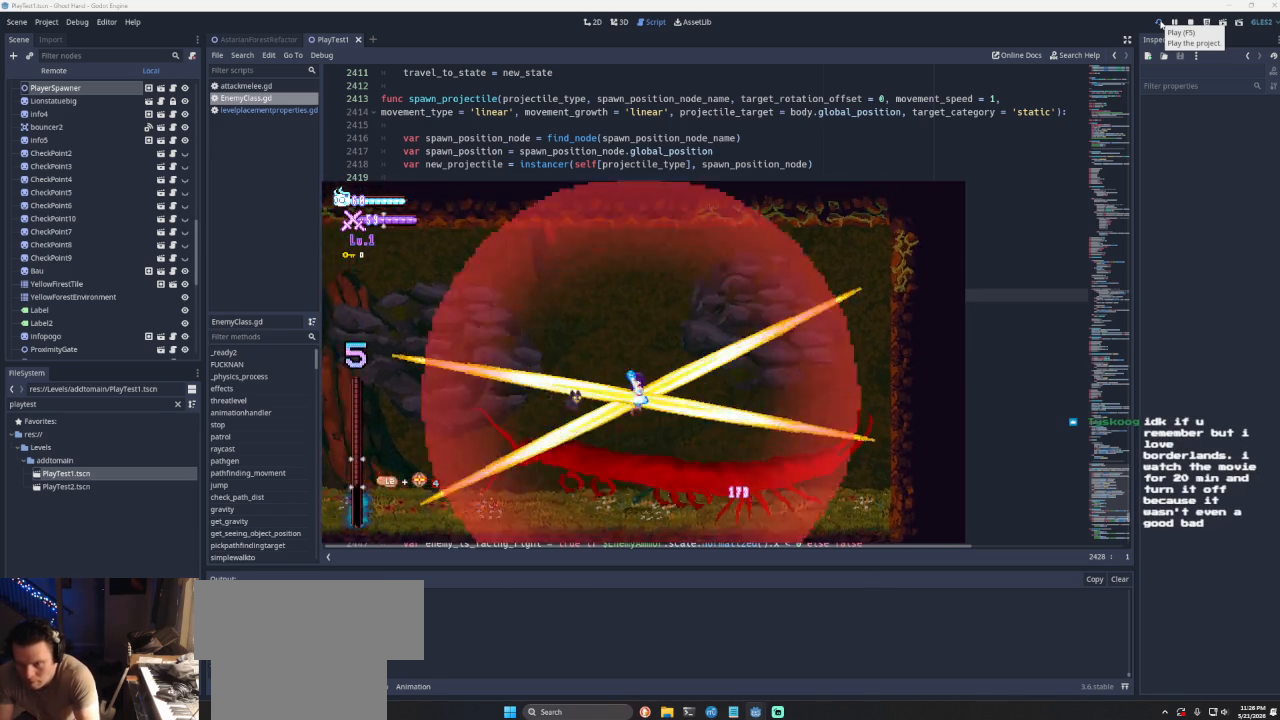
{"buttons": ["CROSS", "SQUARE"], "left_stick": "right", "right_stick": "center", "events": [[133, "left_stick", "center"], [267, "left_stick", "right"], [367, "CROSS", "down"], [433, "SQUARE", "down"]]}
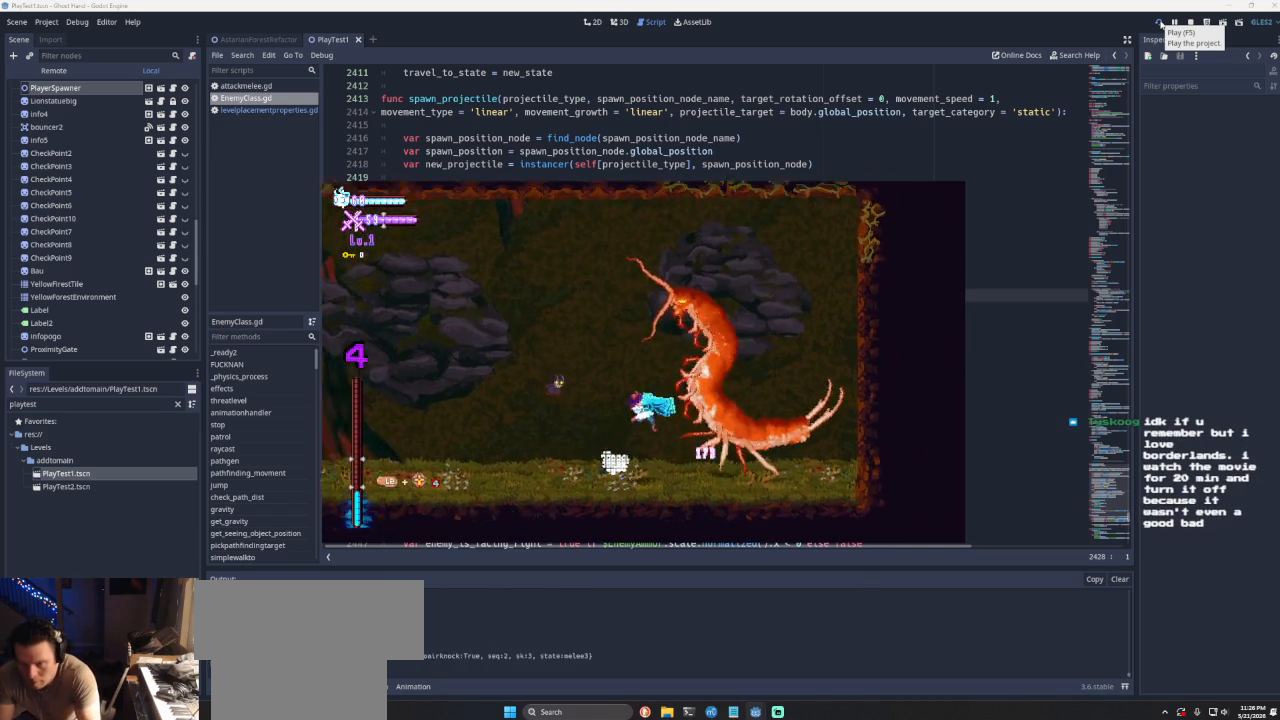
{"buttons": ["CROSS", "SQUARE"], "left_stick": "right", "right_stick": "center", "events": [[100, "left_stick", "left"], [200, "CROSS", "up"], [200, "SQUARE", "up"], [200, "left_stick", "center"], [333, "left_stick", "right"], [400, "CROSS", "down"], [467, "SQUARE", "down"]]}
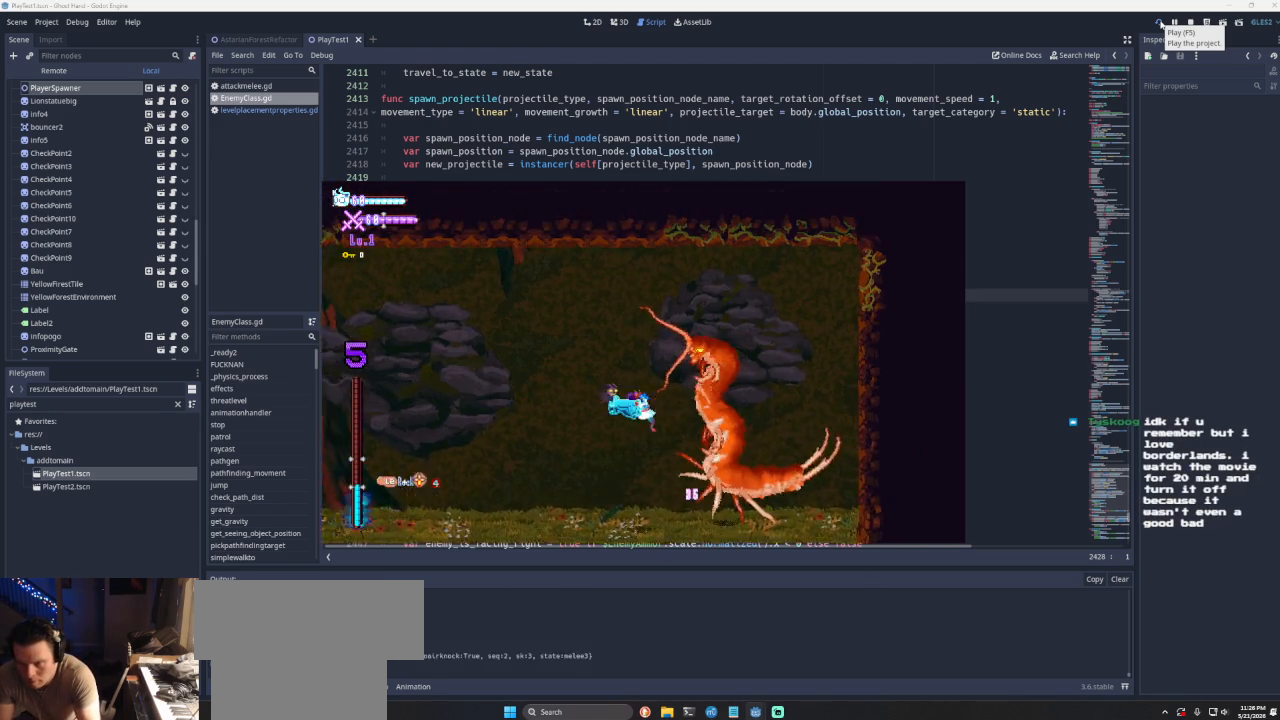
{"buttons": ["SQUARE"], "left_stick": "right", "right_stick": "center", "events": [[33, "left_stick", "left"], [200, "left_stick", "center"], [333, "CROSS", "up"], [333, "SQUARE", "up"], [333, "left_stick", "right"], [467, "SQUARE", "down"]]}